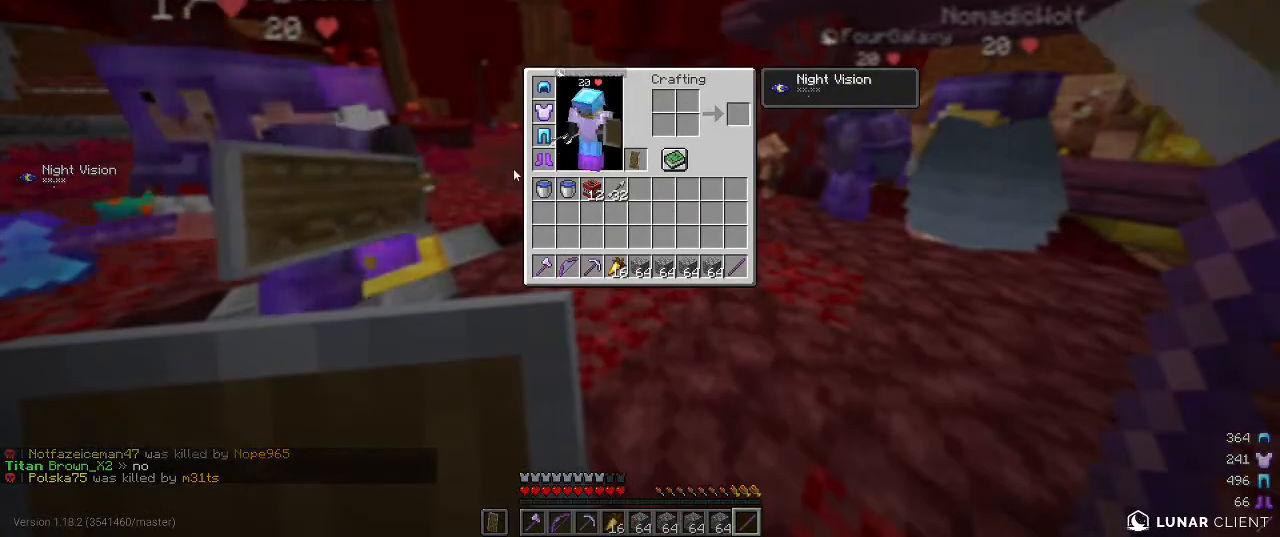
Gameplay with keyboard and mouse; each line is a JSON object with the keys and mouse buttons held at the frame after it. "events" lists presses ("down") and releases ("up") of "a", "d", "s", "w", "mouse_left" and "mouse_right" between this image and that frame as [ms after this image, input, new state], when the widget could be followed in between. "mouse_left", "mouse_right" = the "left", "right" buttons of the "mouse" list. No other keys are recorded. Fast repeated clicks can show as one long hold. Mouse movement is not recorded.
{"keys": [], "mouse": [], "events": []}
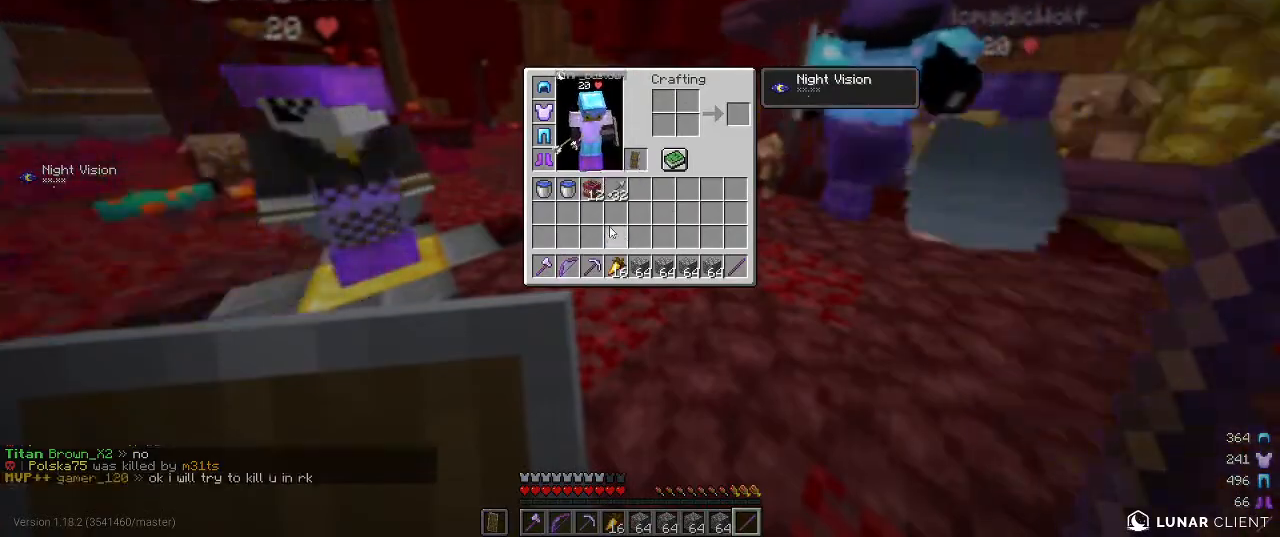
{"keys": [], "mouse": [], "events": []}
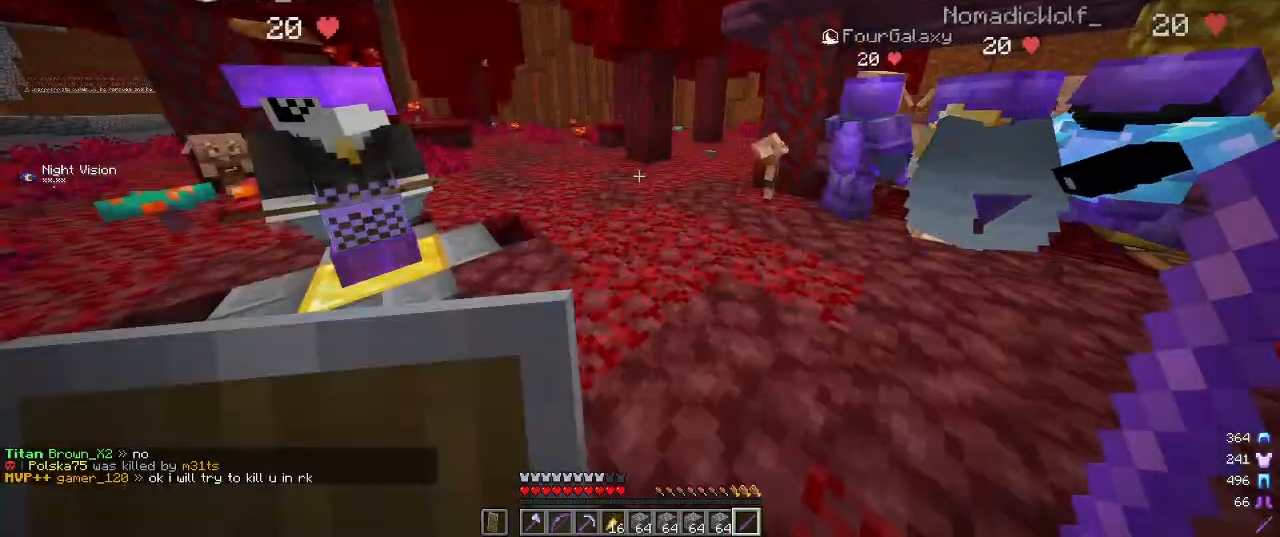
{"keys": ["w"], "mouse": [], "events": [[500, "w", "down"]]}
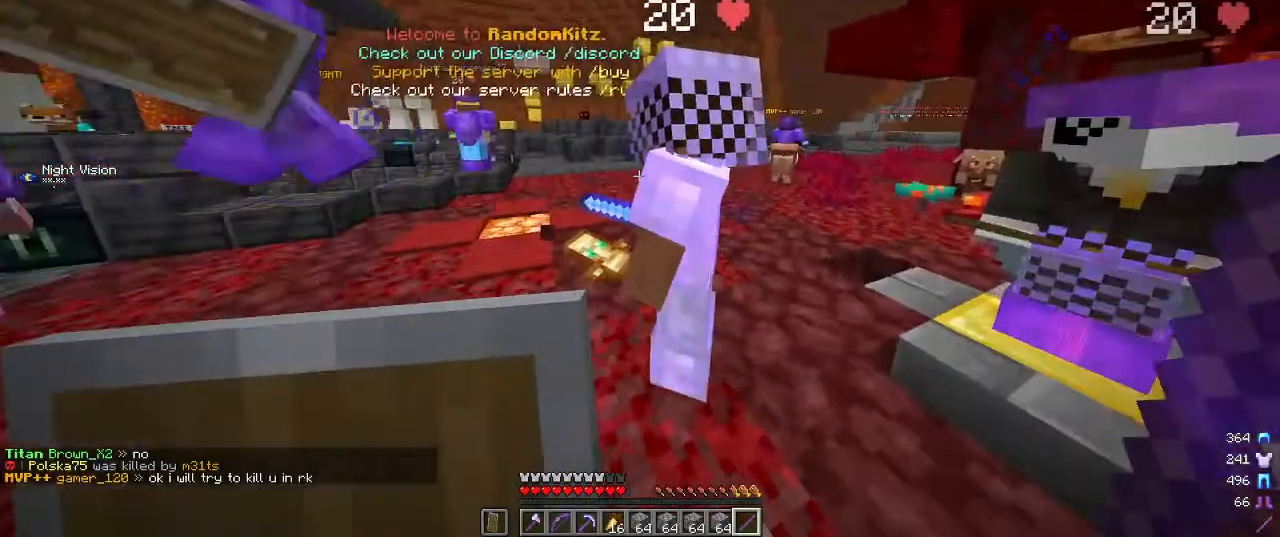
{"keys": ["w"], "mouse": [], "events": []}
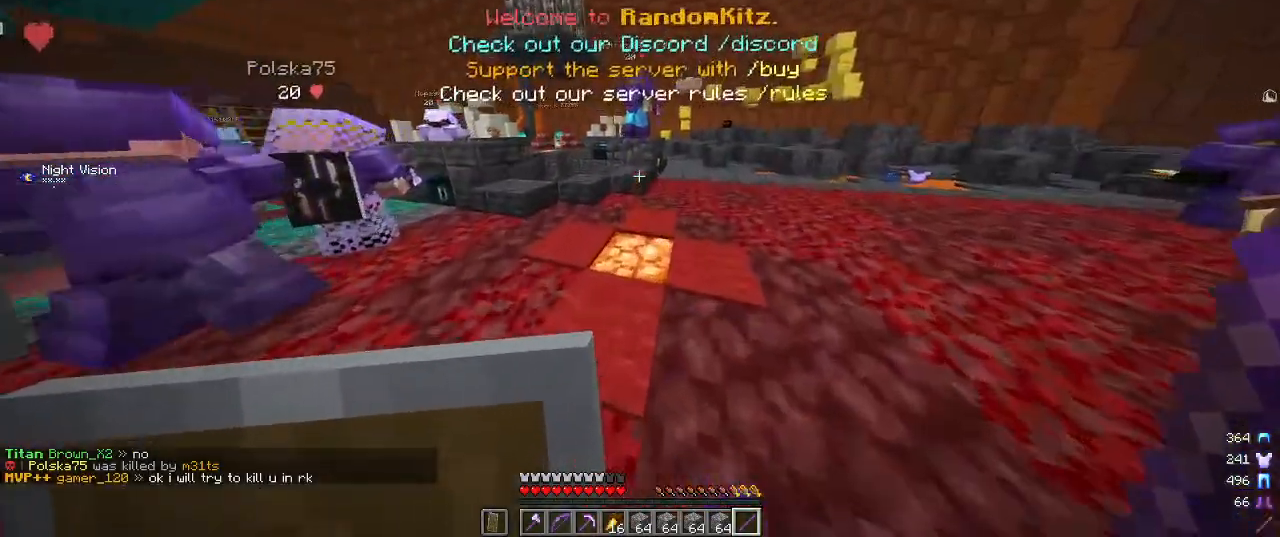
{"keys": ["w"], "mouse": [], "events": []}
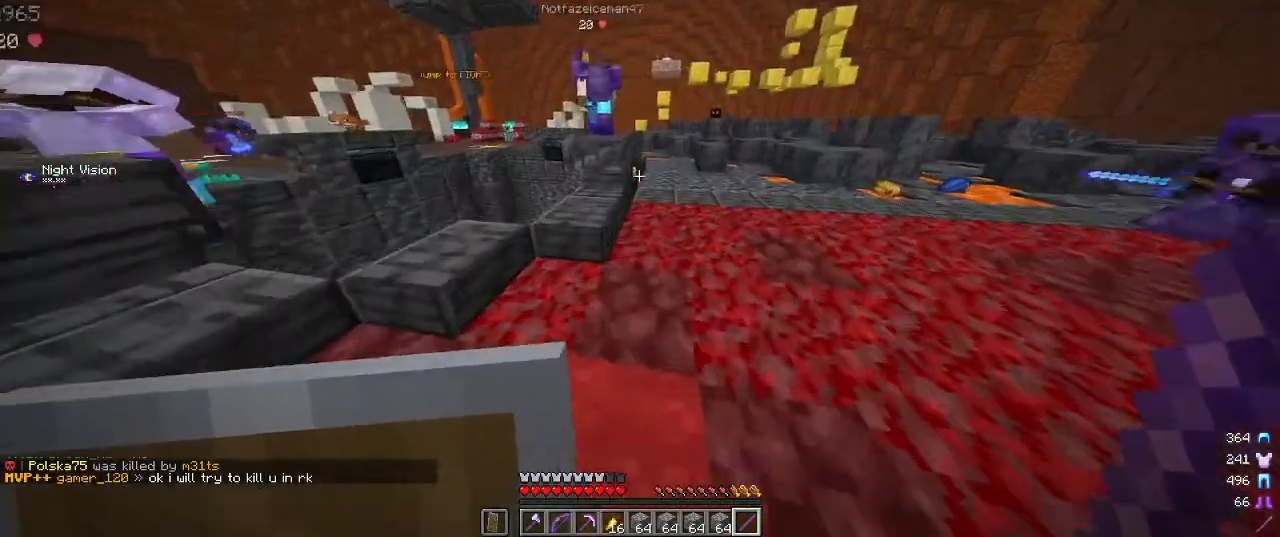
{"keys": ["d", "w"], "mouse": [], "events": [[34, "d", "down"]]}
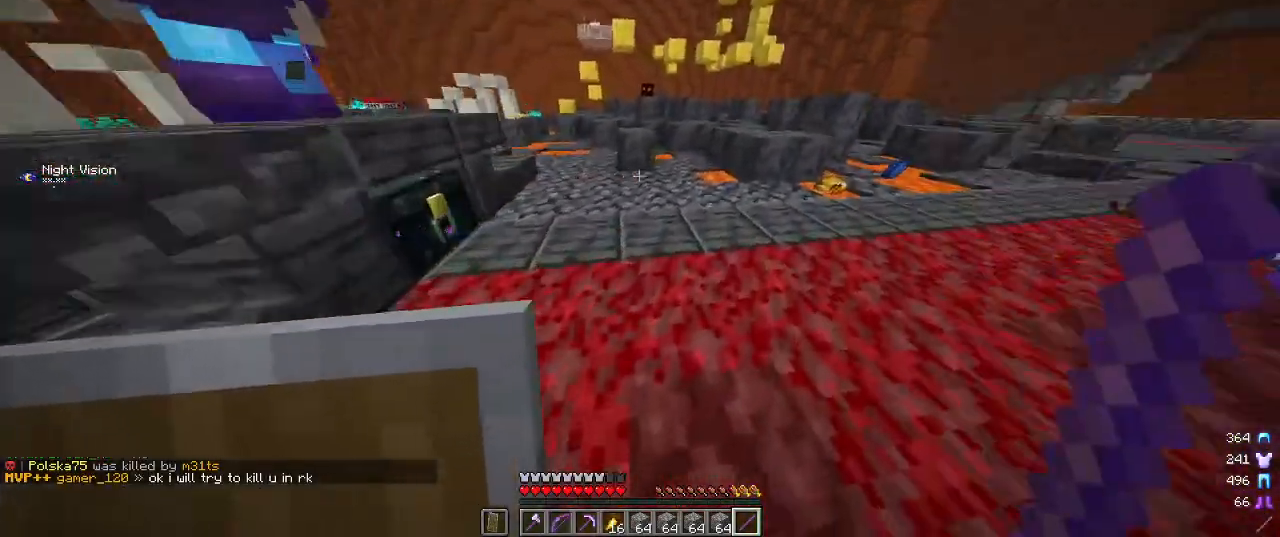
{"keys": [], "mouse": [], "events": [[384, "d", "up"], [434, "w", "up"]]}
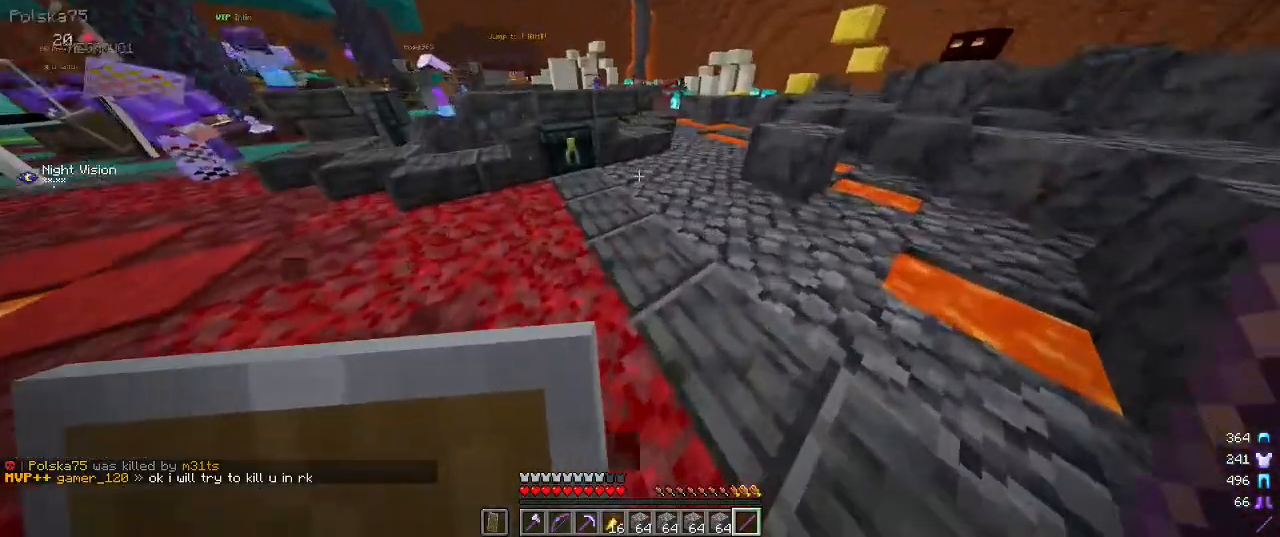
{"keys": [], "mouse": [], "events": [[300, "mouse_right", "down"], [450, "mouse_right", "up"]]}
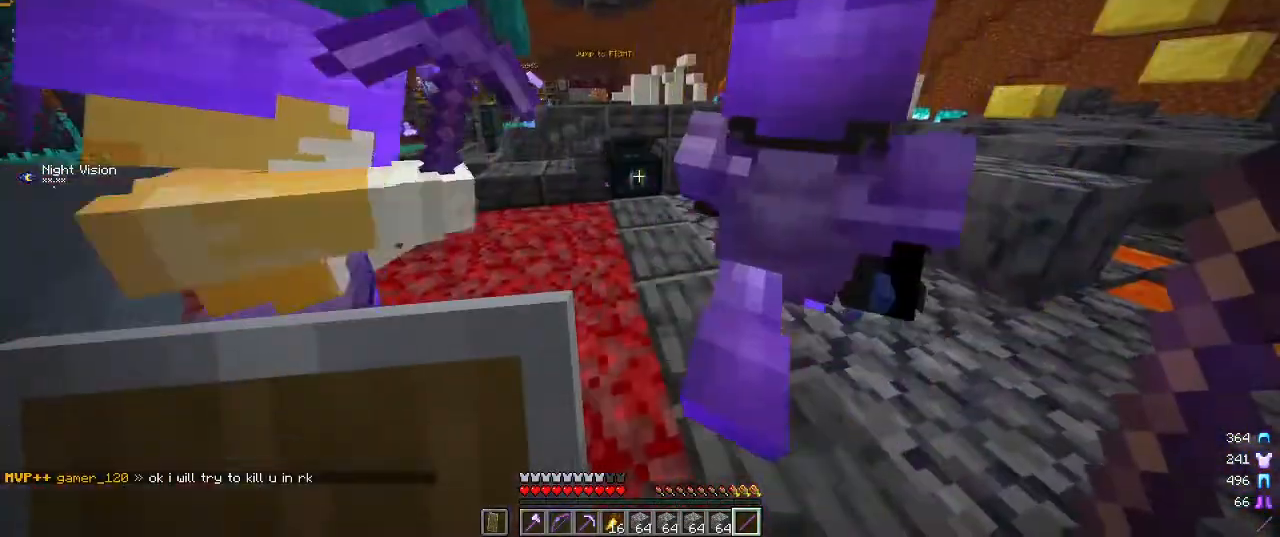
{"keys": [], "mouse": [], "events": [[150, "mouse_right", "down"], [284, "mouse_right", "up"]]}
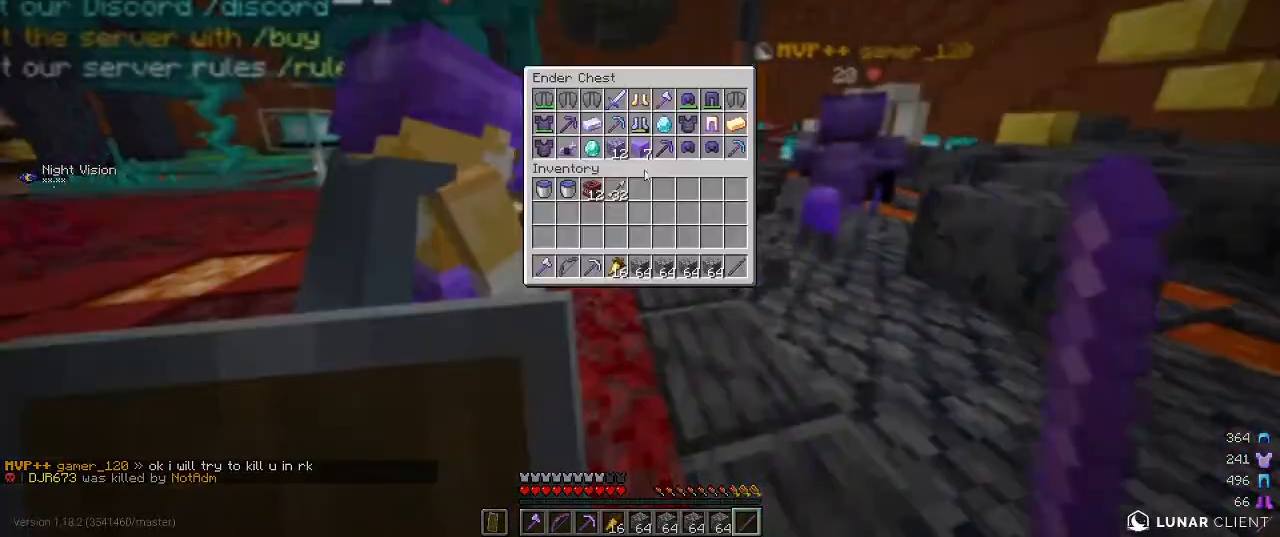
{"keys": [], "mouse": [], "events": []}
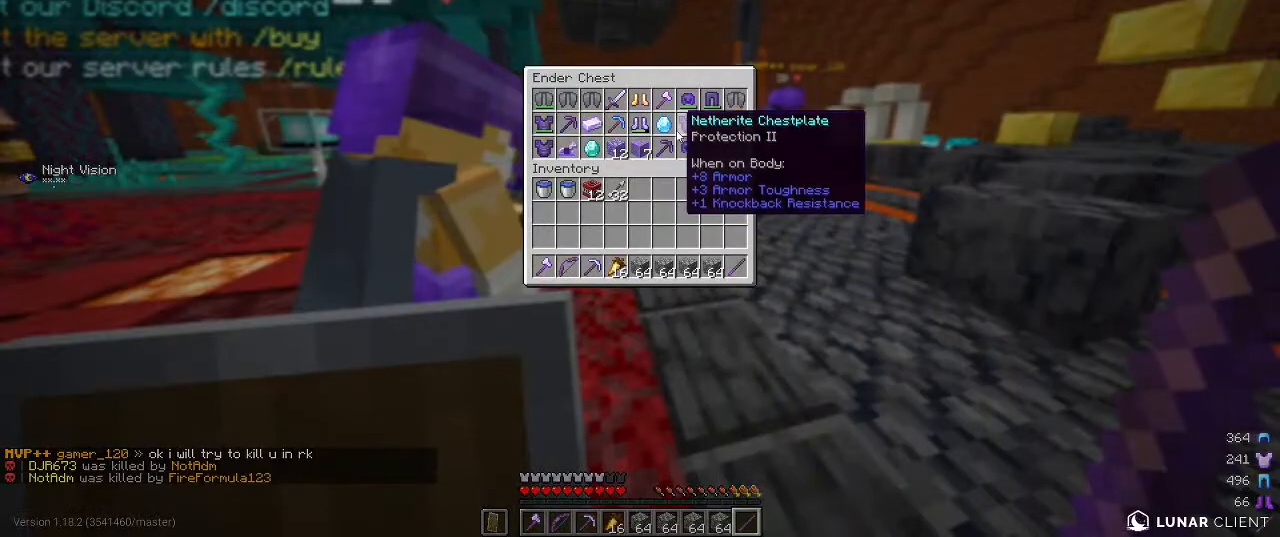
{"keys": [], "mouse": [], "events": []}
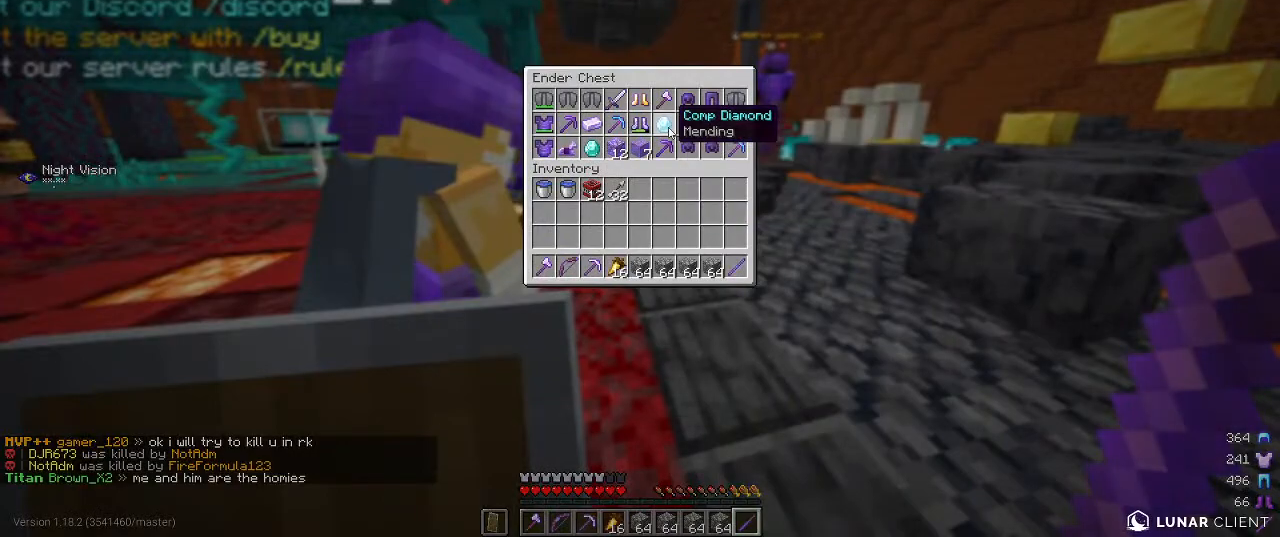
{"keys": ["w"], "mouse": [], "events": [[500, "w", "down"]]}
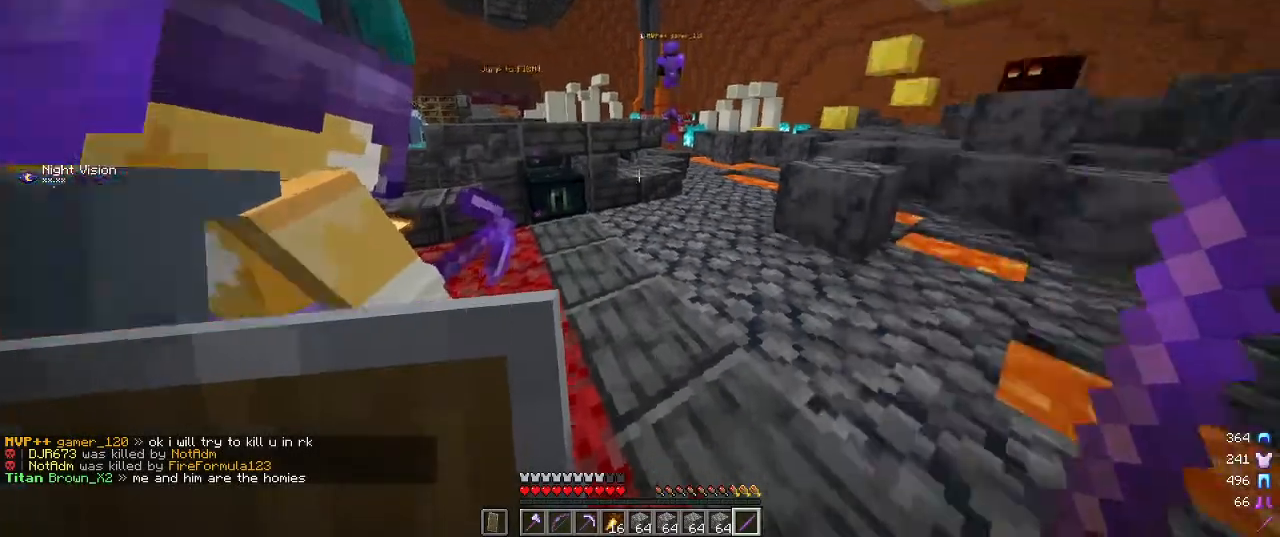
{"keys": ["w"], "mouse": [], "events": []}
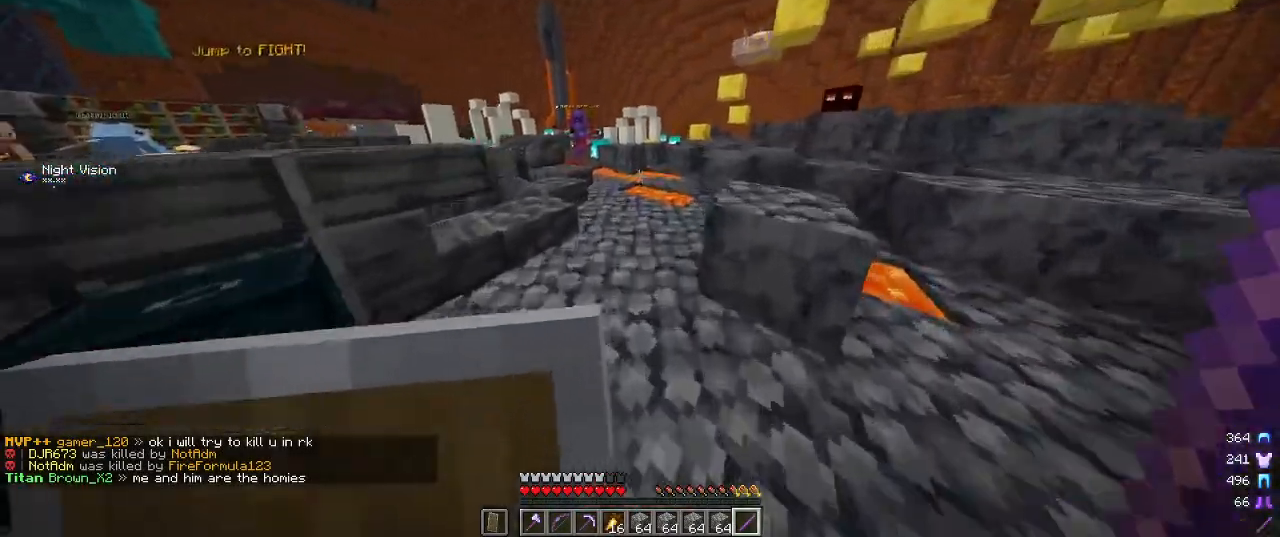
{"keys": ["w"], "mouse": [], "events": []}
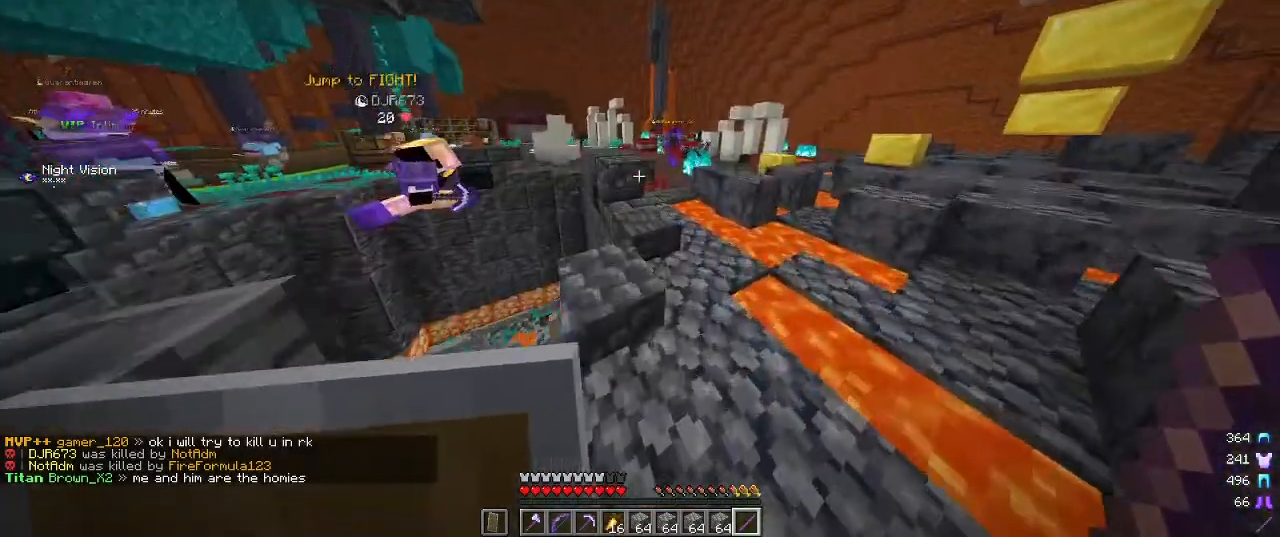
{"keys": [], "mouse": [], "events": [[367, "w", "up"]]}
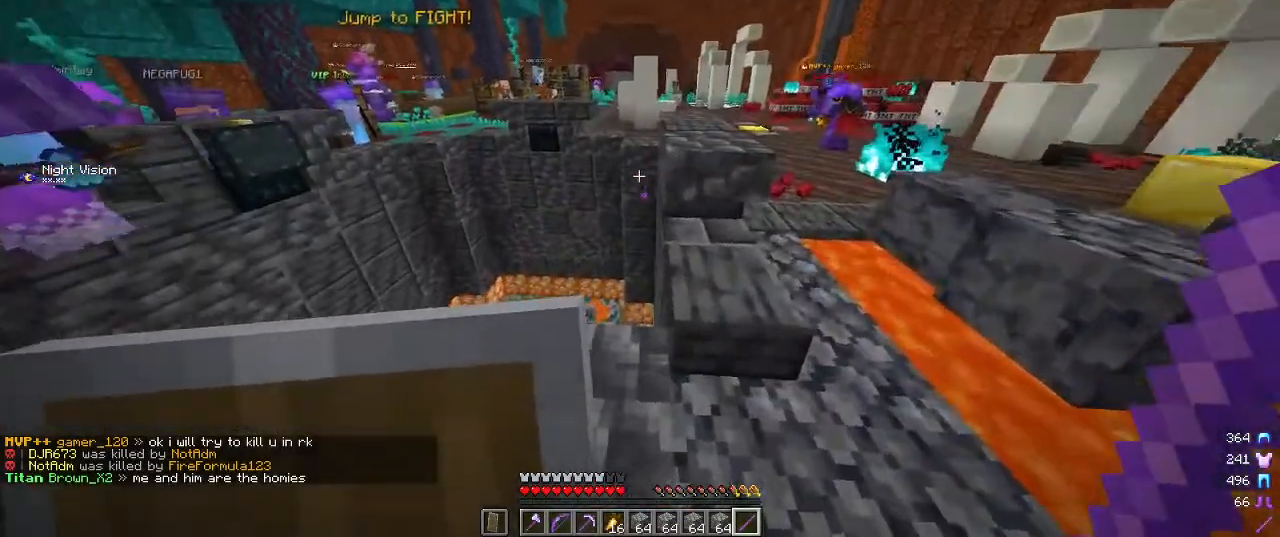
{"keys": [], "mouse": [], "events": []}
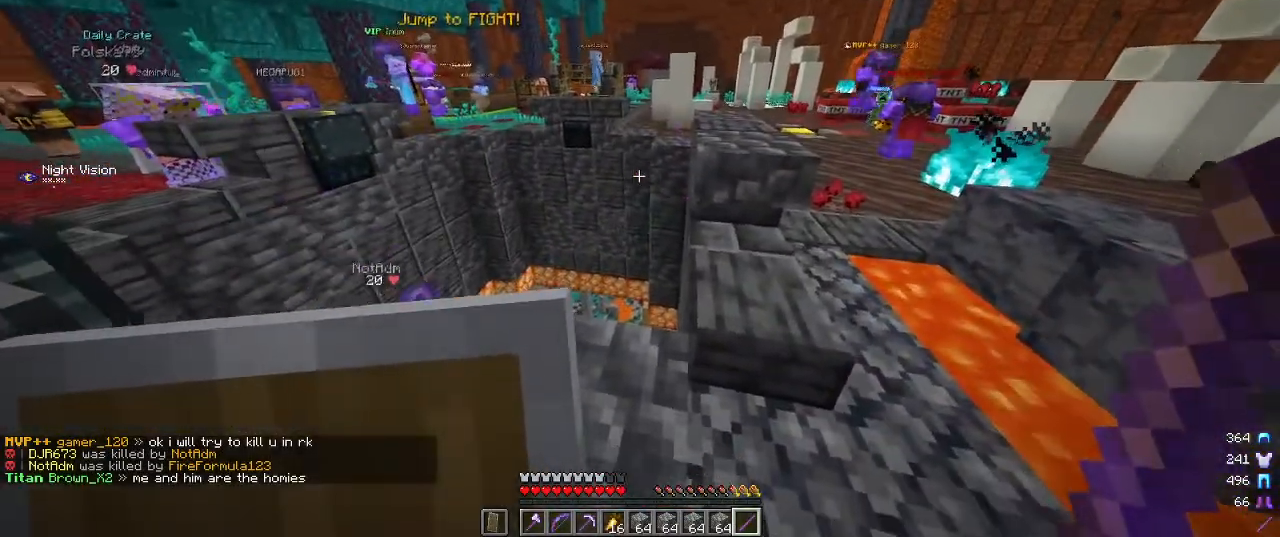
{"keys": [], "mouse": [], "events": []}
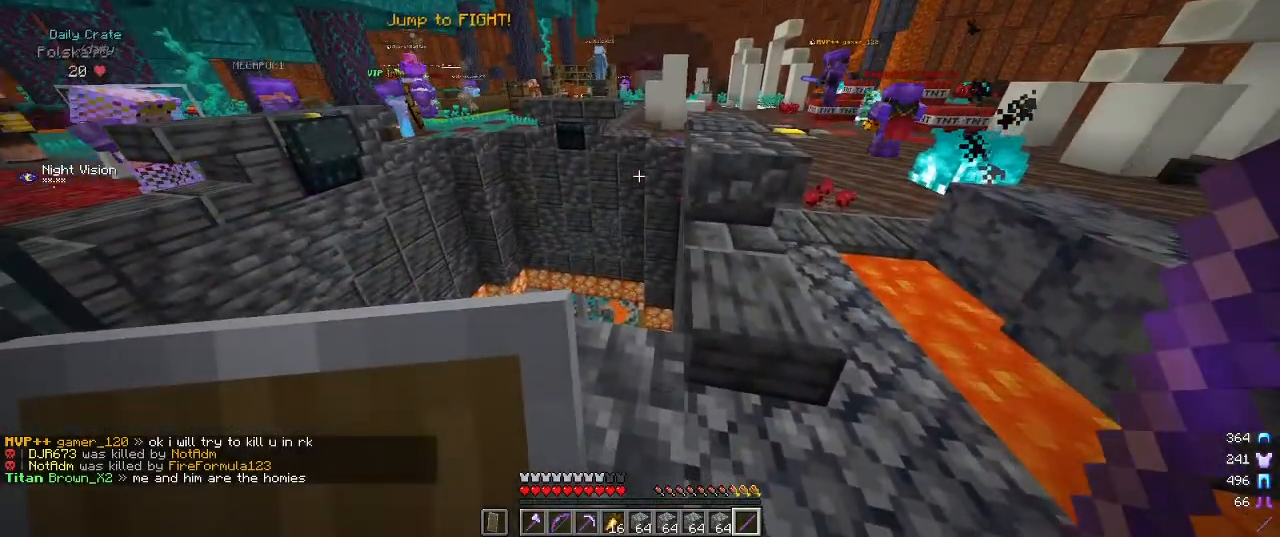
{"keys": [], "mouse": [], "events": []}
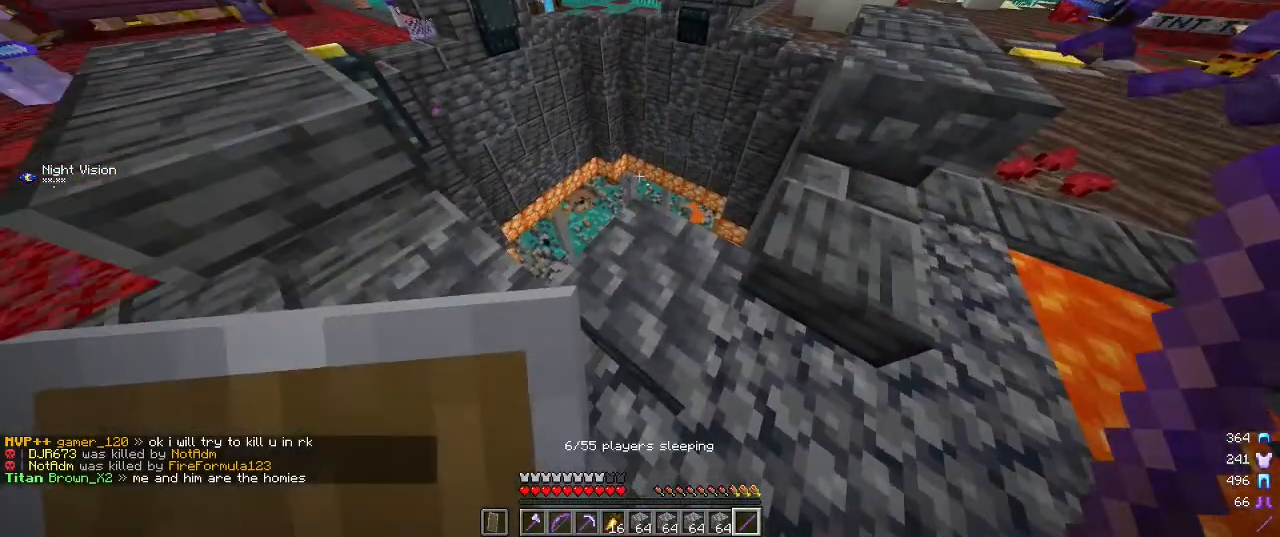
{"keys": [], "mouse": [], "events": []}
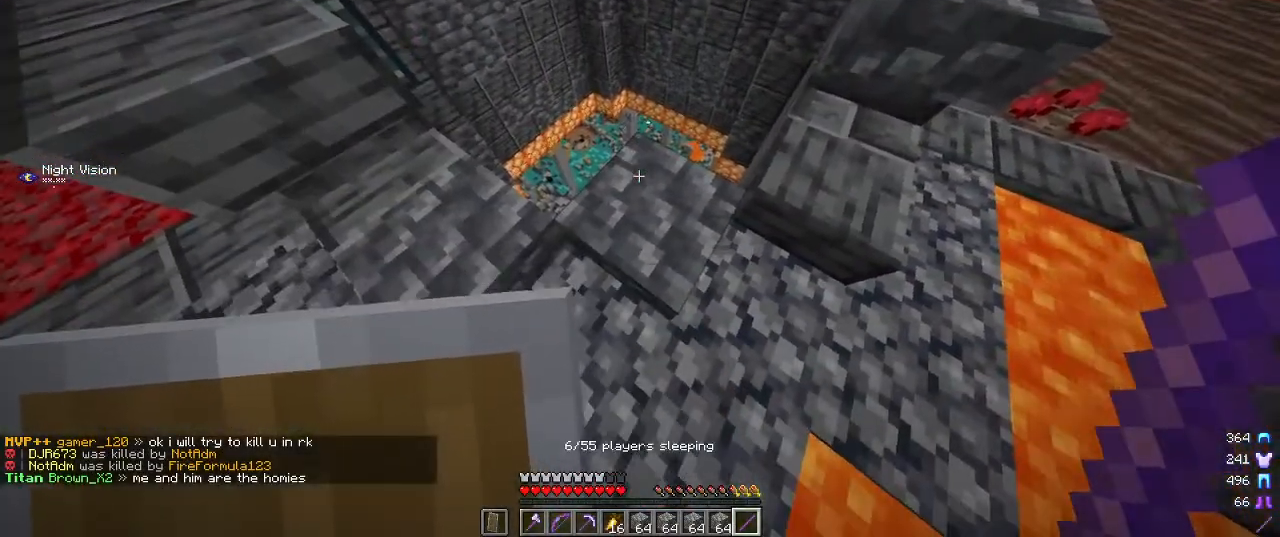
{"keys": [], "mouse": [], "events": [[50, "w", "down"], [300, "w", "up"]]}
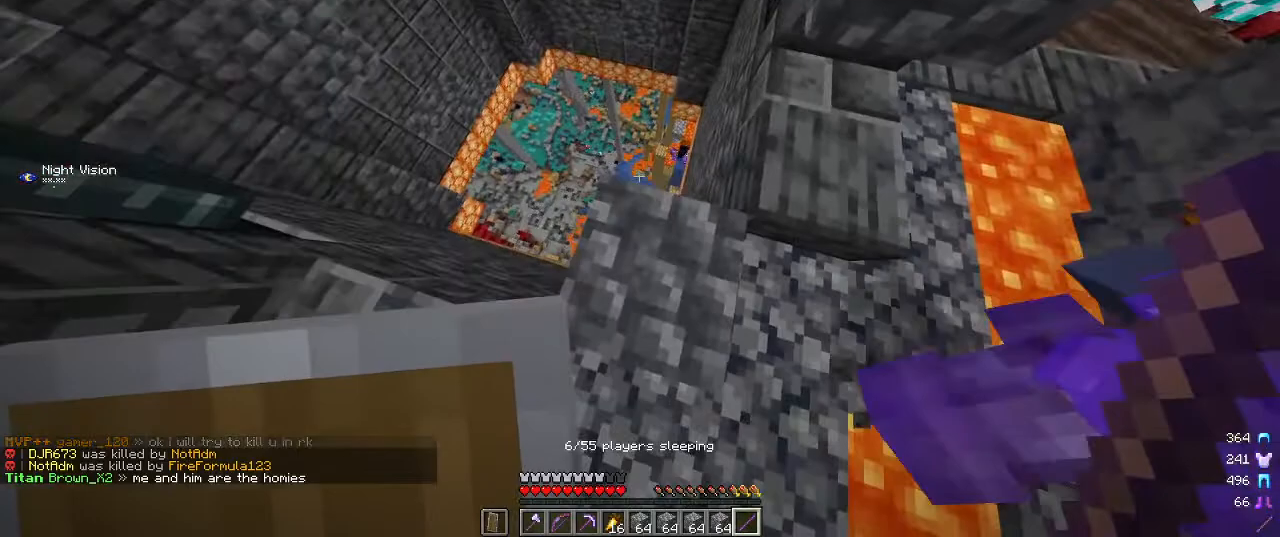
{"keys": [], "mouse": [], "events": []}
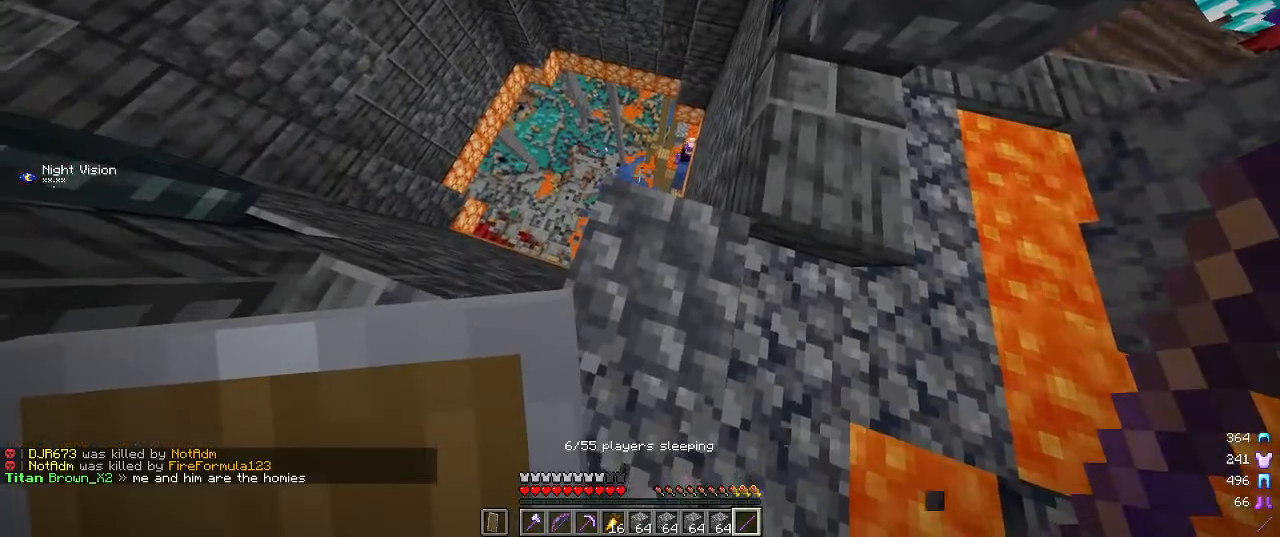
{"keys": [], "mouse": [], "events": []}
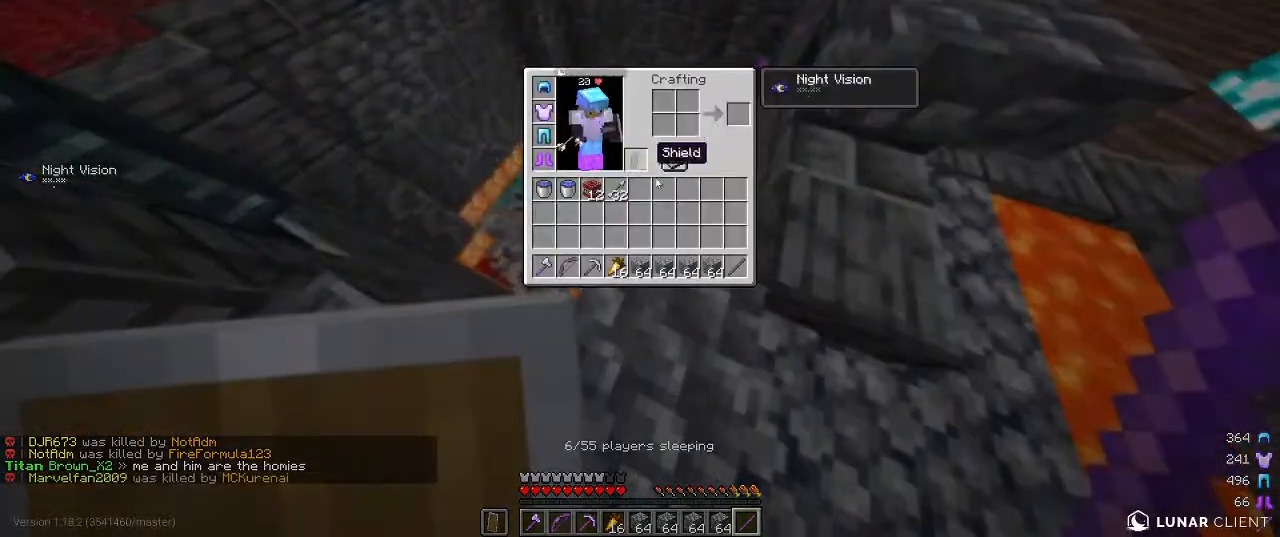
{"keys": [], "mouse": [], "events": []}
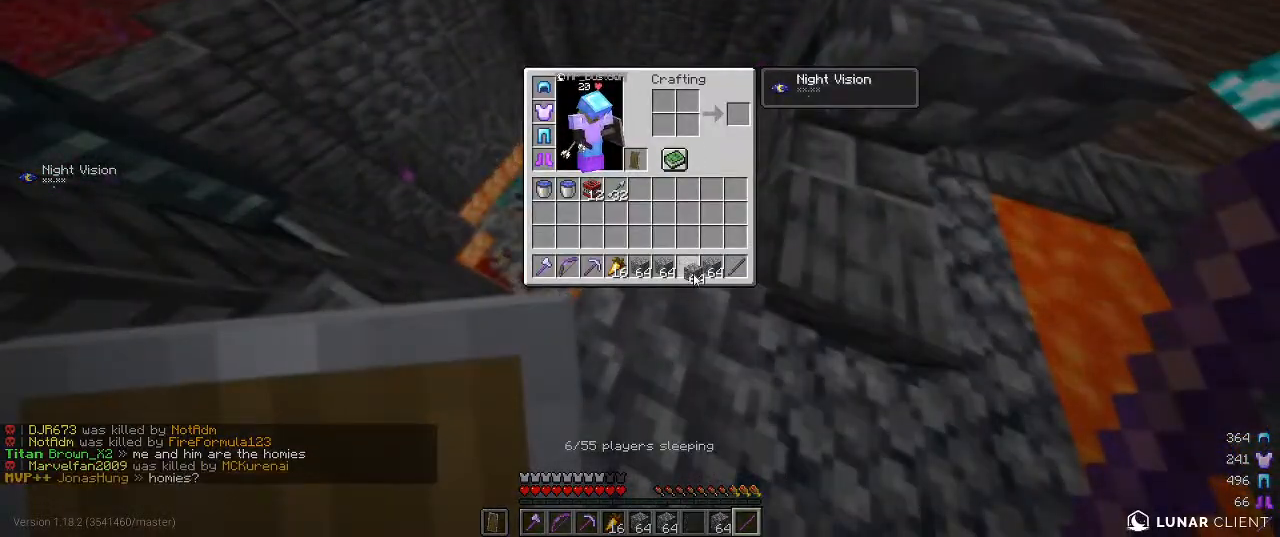
{"keys": [], "mouse": [], "events": []}
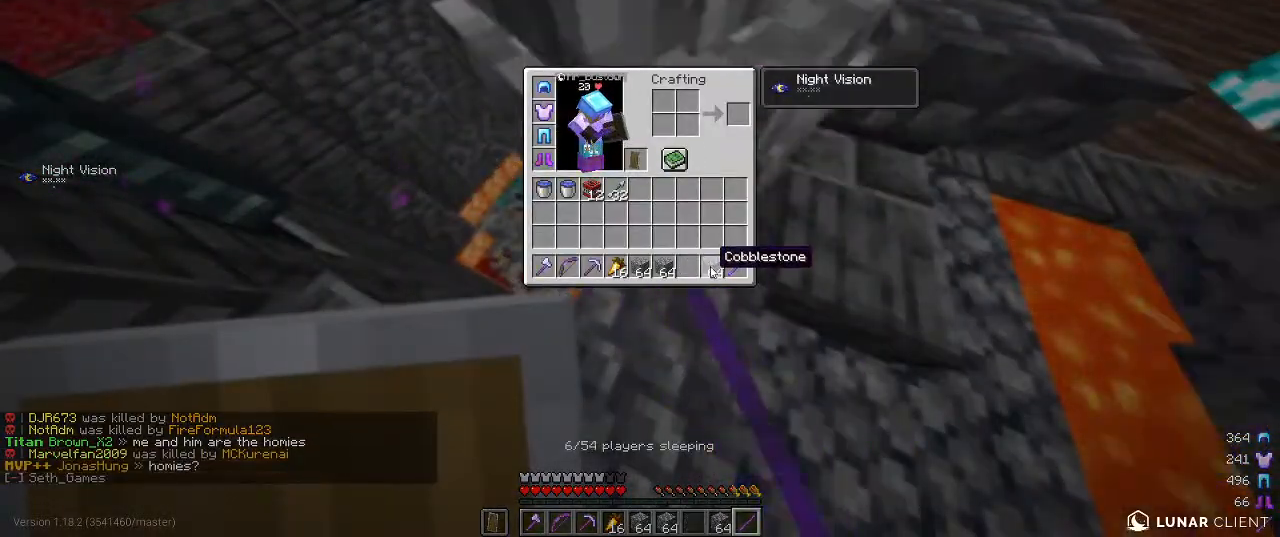
{"keys": [], "mouse": [], "events": [[334, "mouse_left", "down"], [450, "mouse_left", "up"]]}
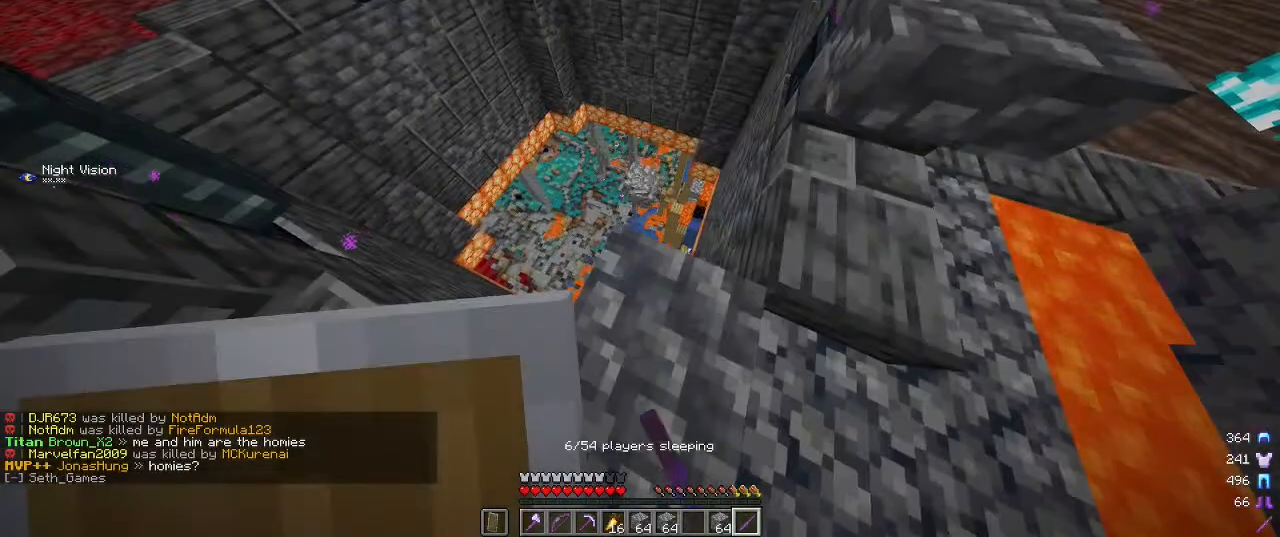
{"keys": [], "mouse": [], "events": []}
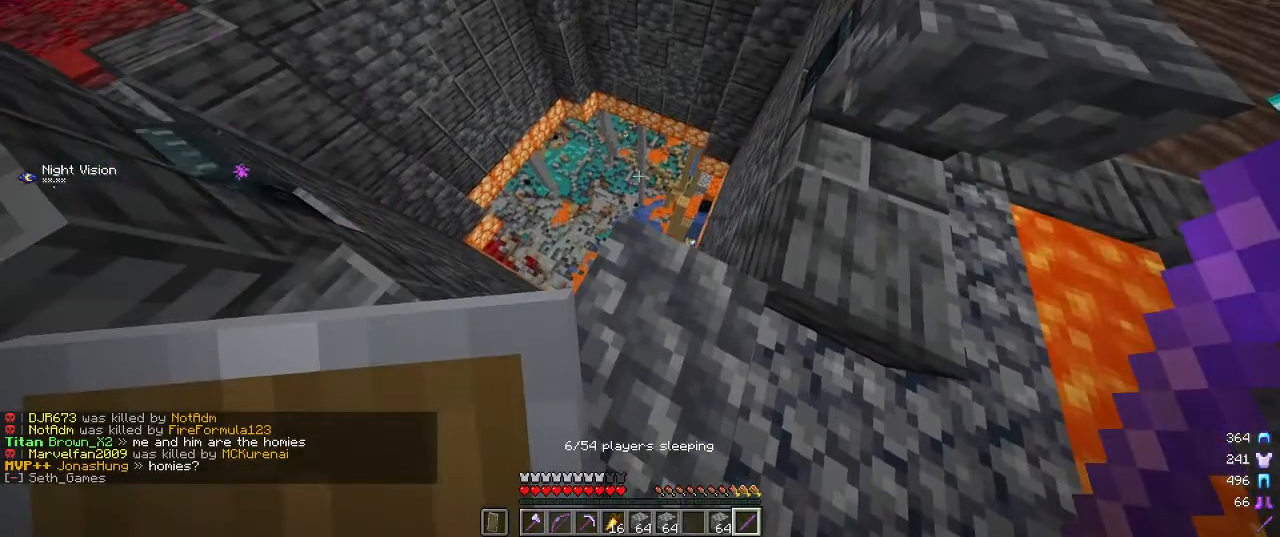
{"keys": ["a", "w"], "mouse": [], "events": [[400, "a", "down"], [484, "w", "down"]]}
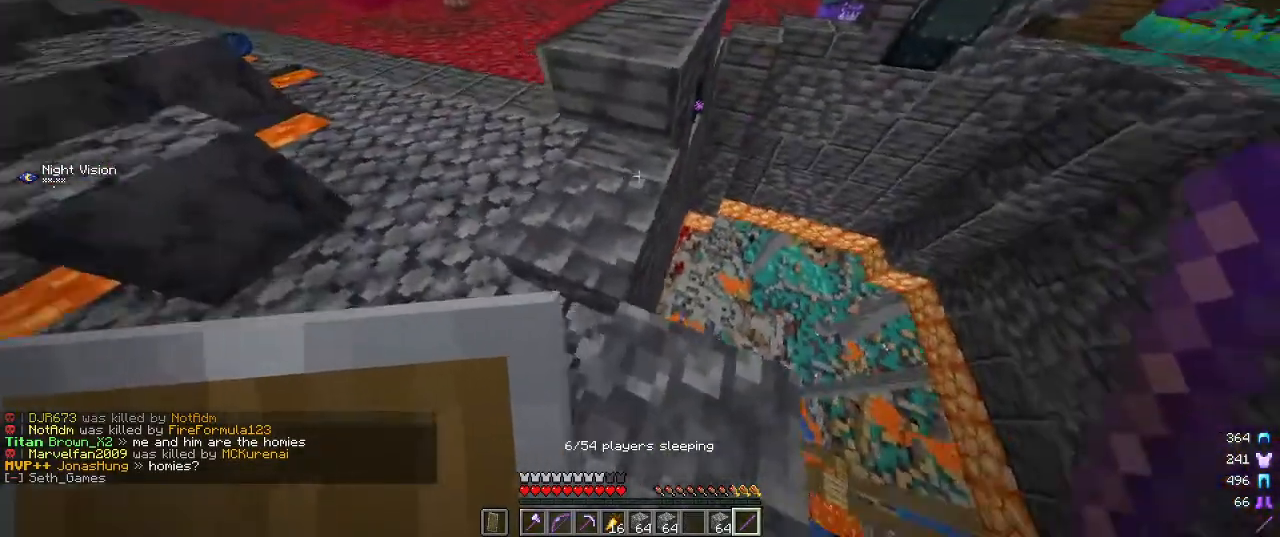
{"keys": ["a", "w"], "mouse": [], "events": []}
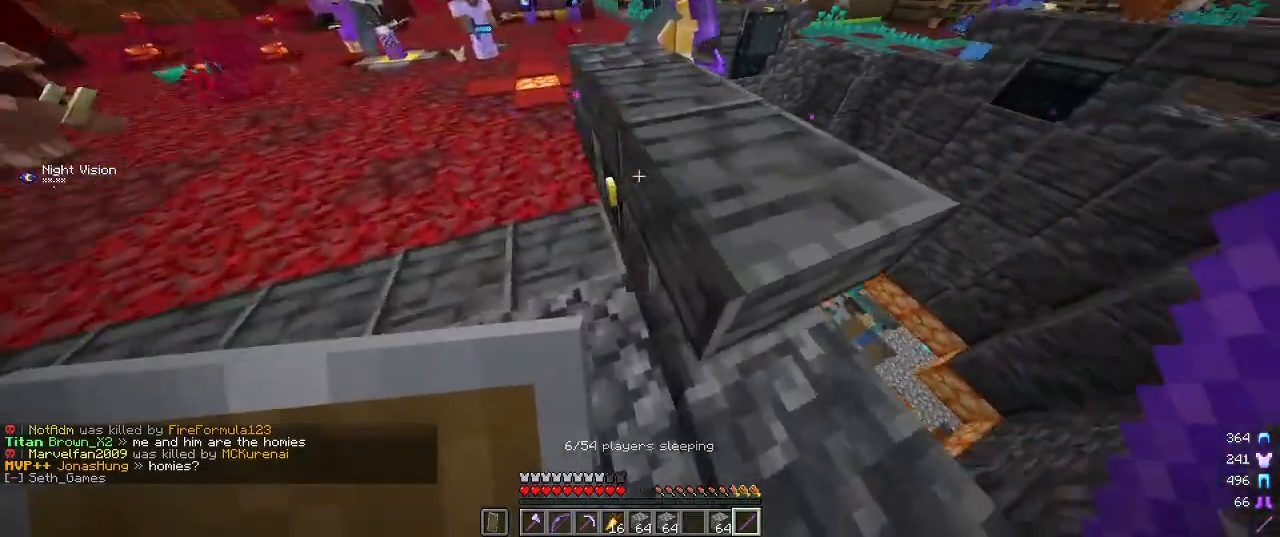
{"keys": [], "mouse": [], "events": [[84, "mouse_right", "down"], [167, "w", "up"], [234, "a", "up"], [250, "mouse_right", "up"], [350, "mouse_right", "down"], [500, "mouse_right", "up"]]}